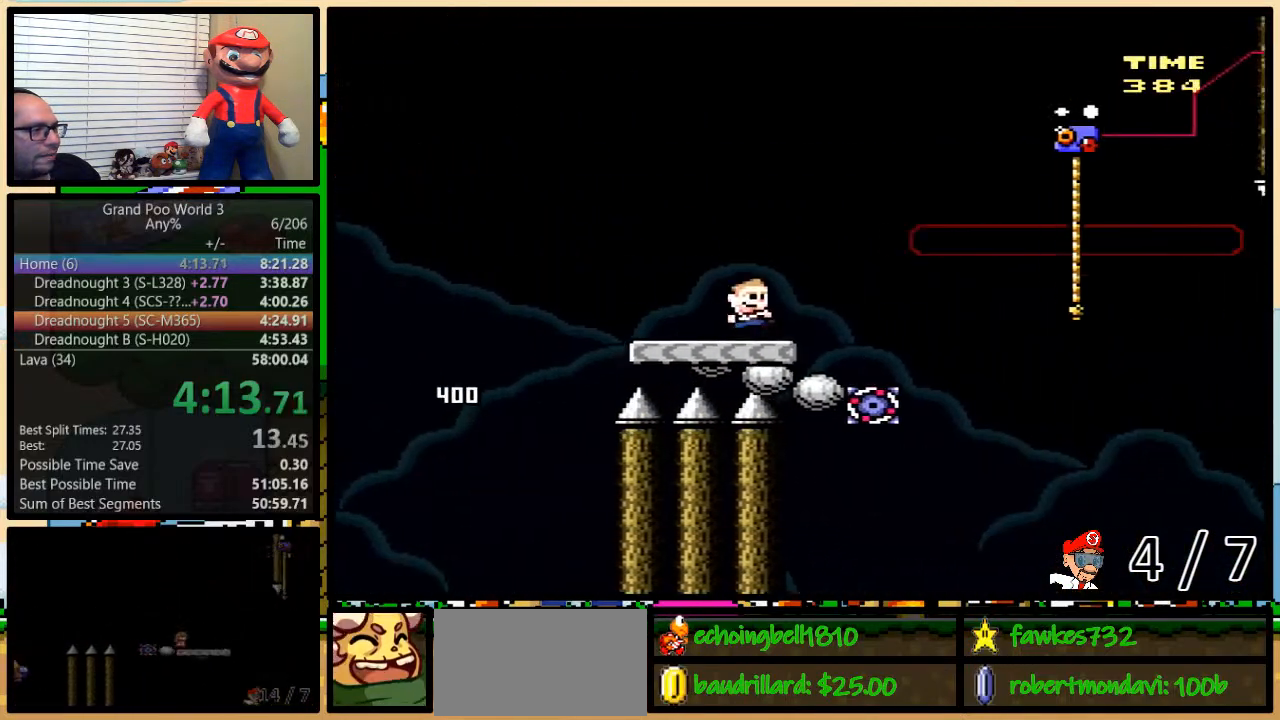
Gameplay with a controller (Nintendo layout); each line is a JSON object with the inputs held at the frame after it. "events" lists button and stick changes between this image and that frame as [ms after this image, input, new state], when the widget could be followed in between. Not read: L3 R3.
{"buttons": ["B", "Y", "DPAD_UP", "DPAD_RIGHT"], "events": [[333, "B", "up"], [400, "B", "down"]]}
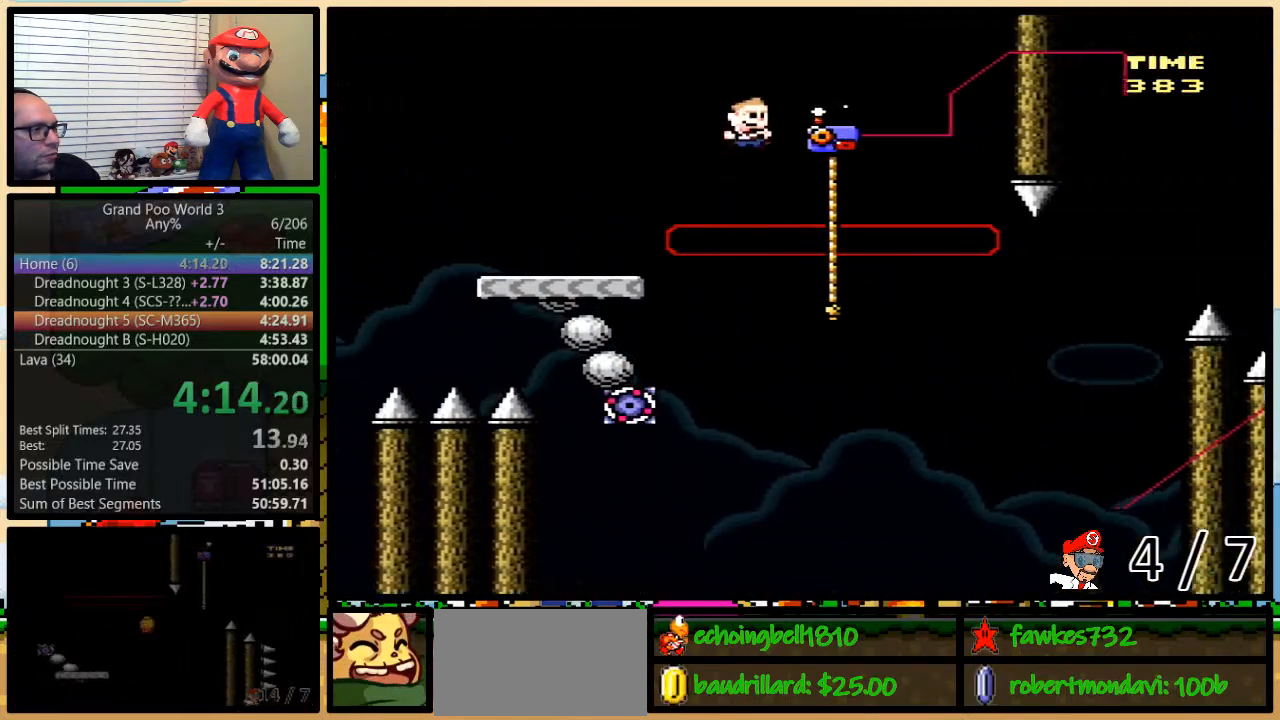
{"buttons": ["B", "Y", "DPAD_LEFT"], "events": [[133, "B", "up"], [167, "DPAD_RIGHT", "up"], [200, "DPAD_LEFT", "down"], [267, "B", "down"], [367, "DPAD_UP", "up"]]}
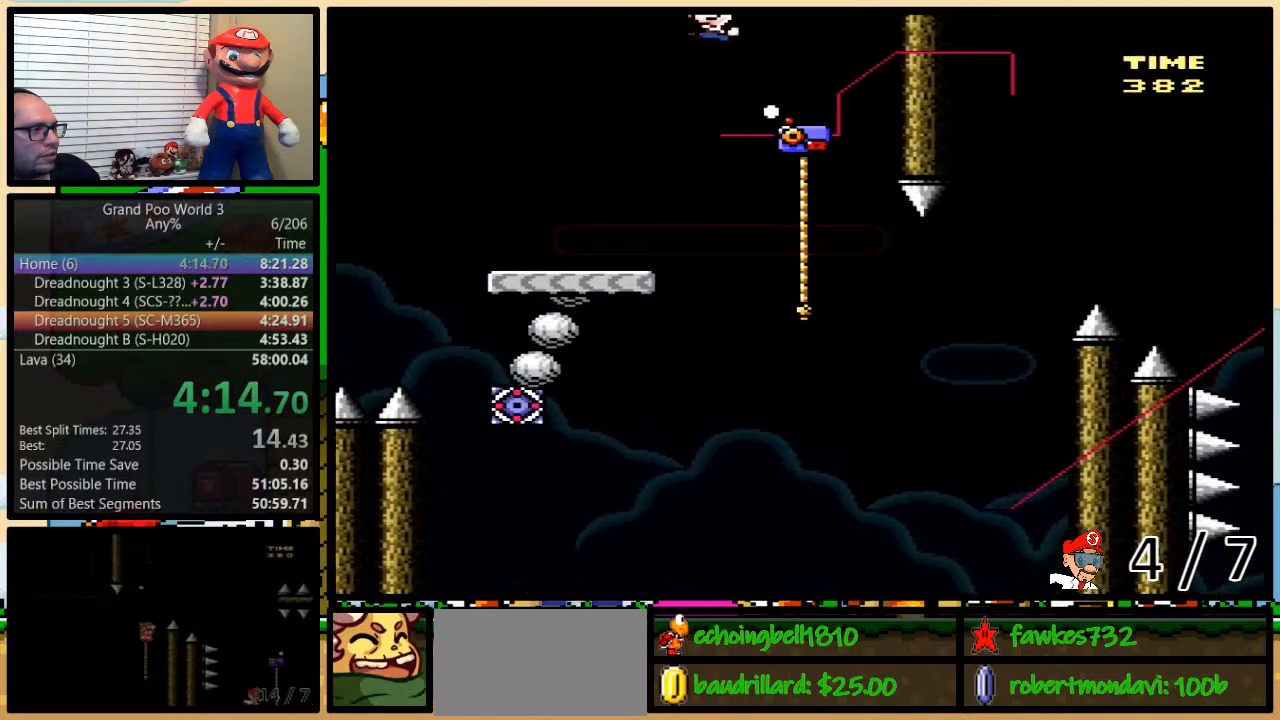
{"buttons": ["B", "Y", "DPAD_UP", "DPAD_RIGHT"], "events": [[500, "DPAD_LEFT", "up"], [500, "DPAD_RIGHT", "down"], [500, "DPAD_UP", "down"]]}
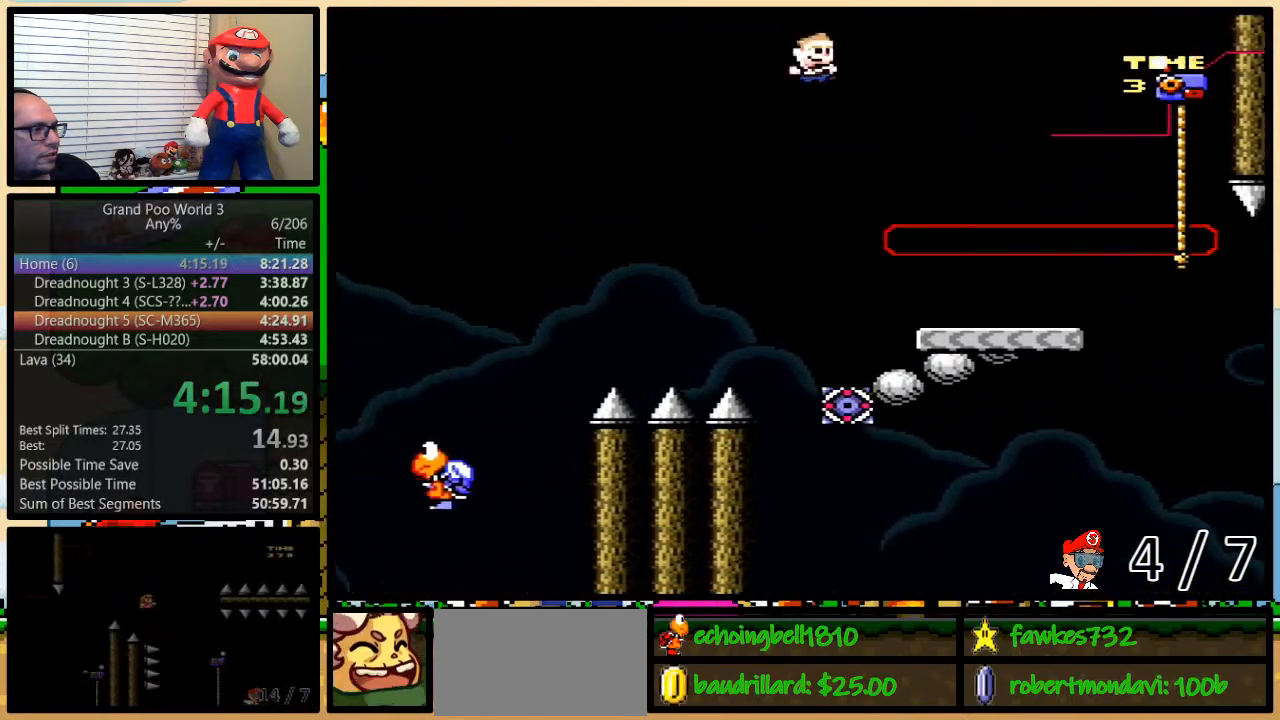
{"buttons": ["B", "Y", "DPAD_RIGHT"], "events": [[50, "DPAD_UP", "up"], [100, "DPAD_UP", "down"], [367, "DPAD_UP", "up"]]}
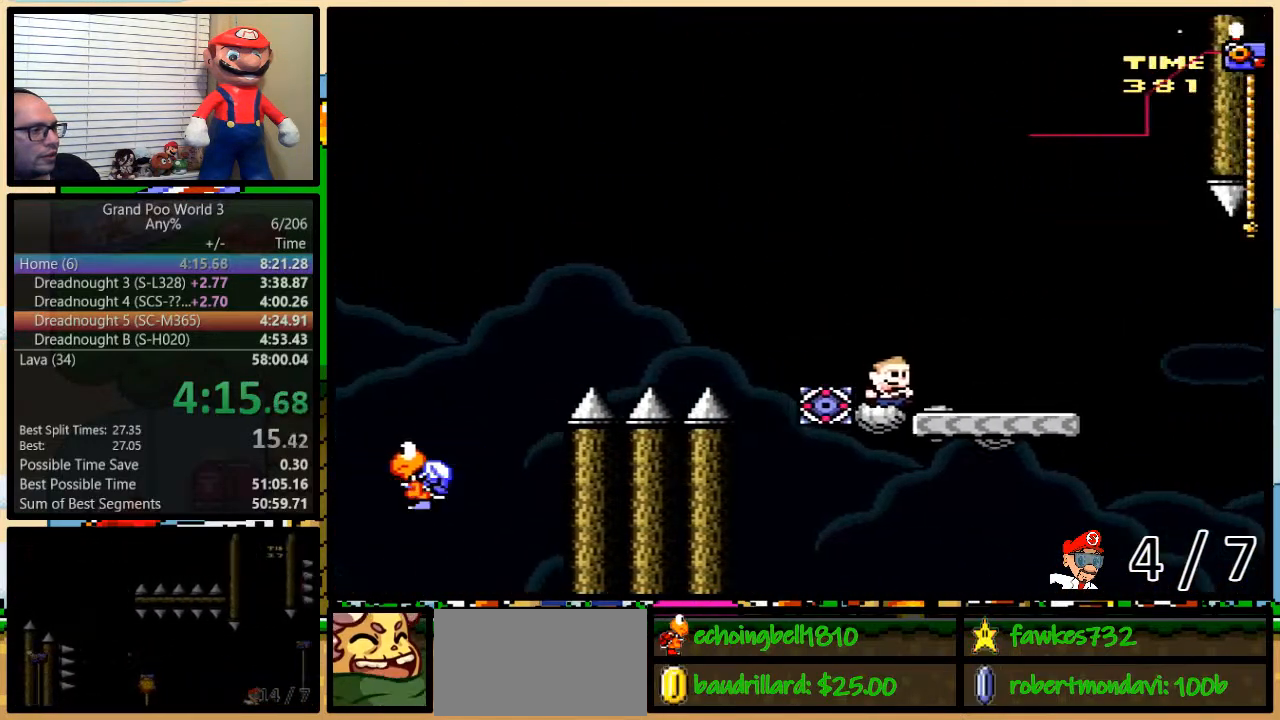
{"buttons": ["Y", "DPAD_UP", "DPAD_RIGHT"], "events": [[117, "B", "up"], [283, "DPAD_UP", "down"], [367, "A", "down"], [450, "A", "up"]]}
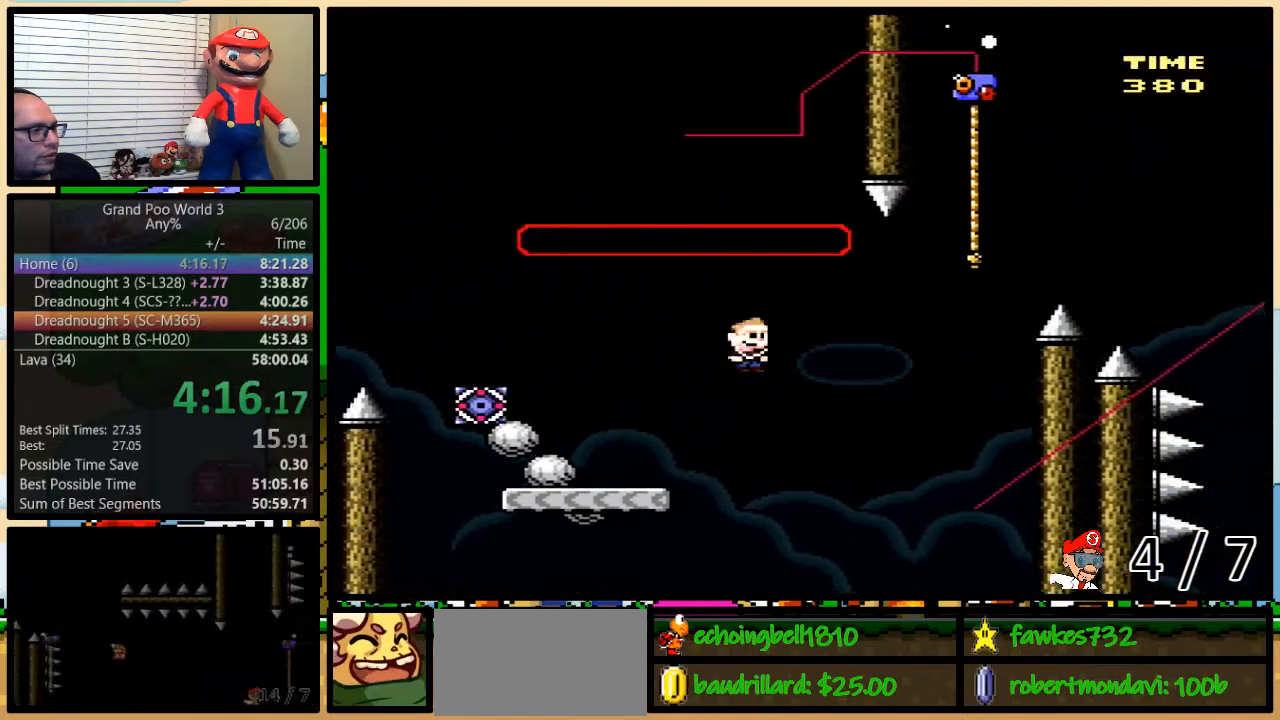
{"buttons": ["B", "Y", "DPAD_UP", "DPAD_RIGHT"], "events": [[33, "A", "down"], [433, "A", "up"], [483, "B", "down"]]}
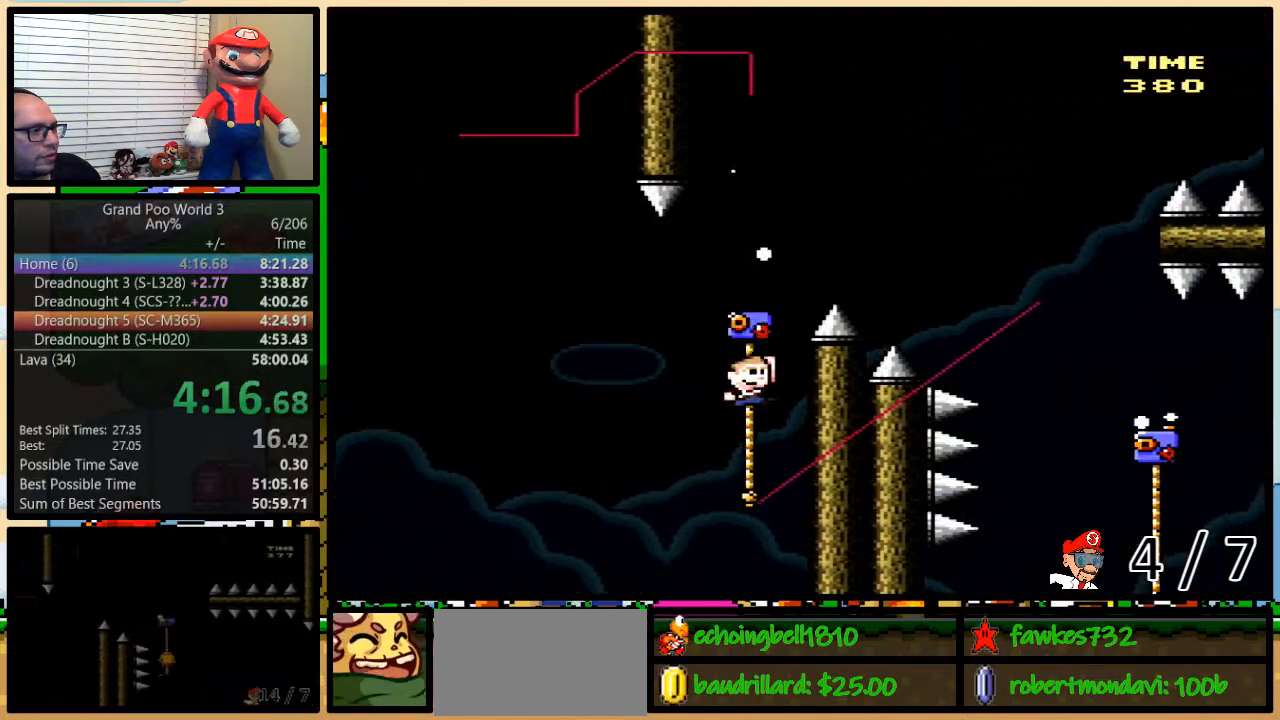
{"buttons": ["B", "Y", "DPAD_UP", "DPAD_RIGHT"], "events": []}
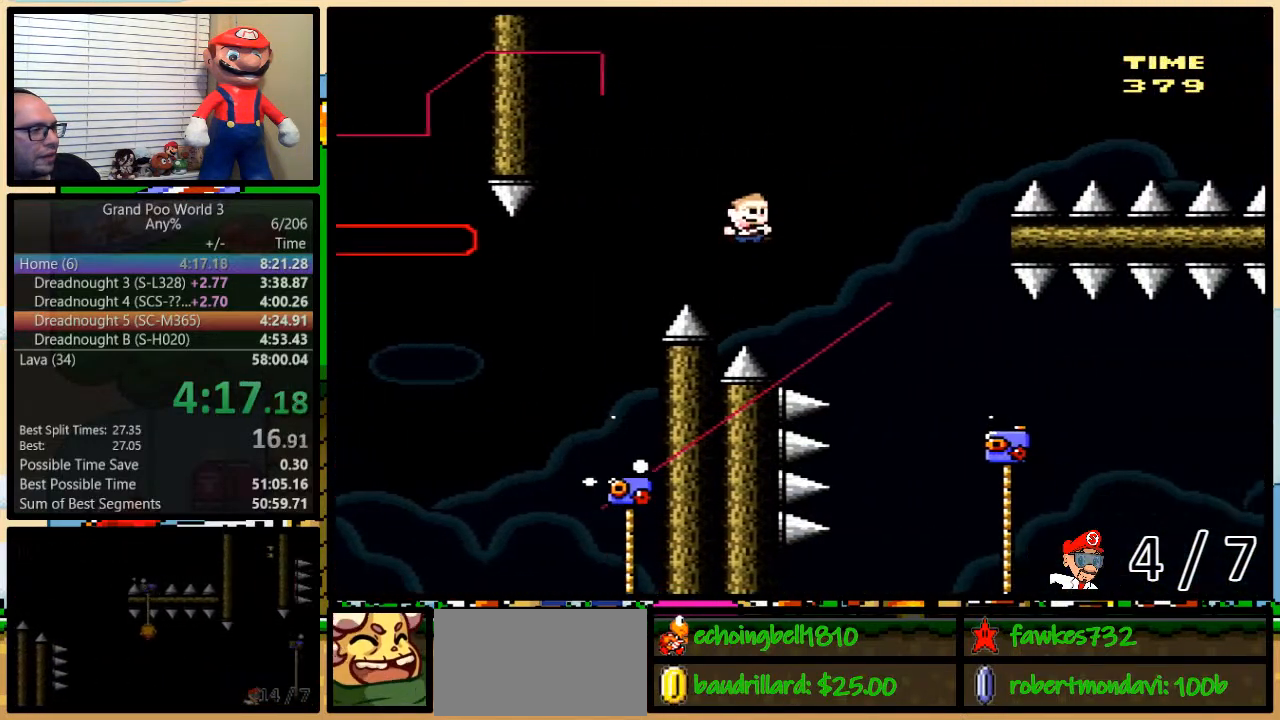
{"buttons": ["Y", "DPAD_UP", "DPAD_RIGHT"], "events": [[500, "B", "up"]]}
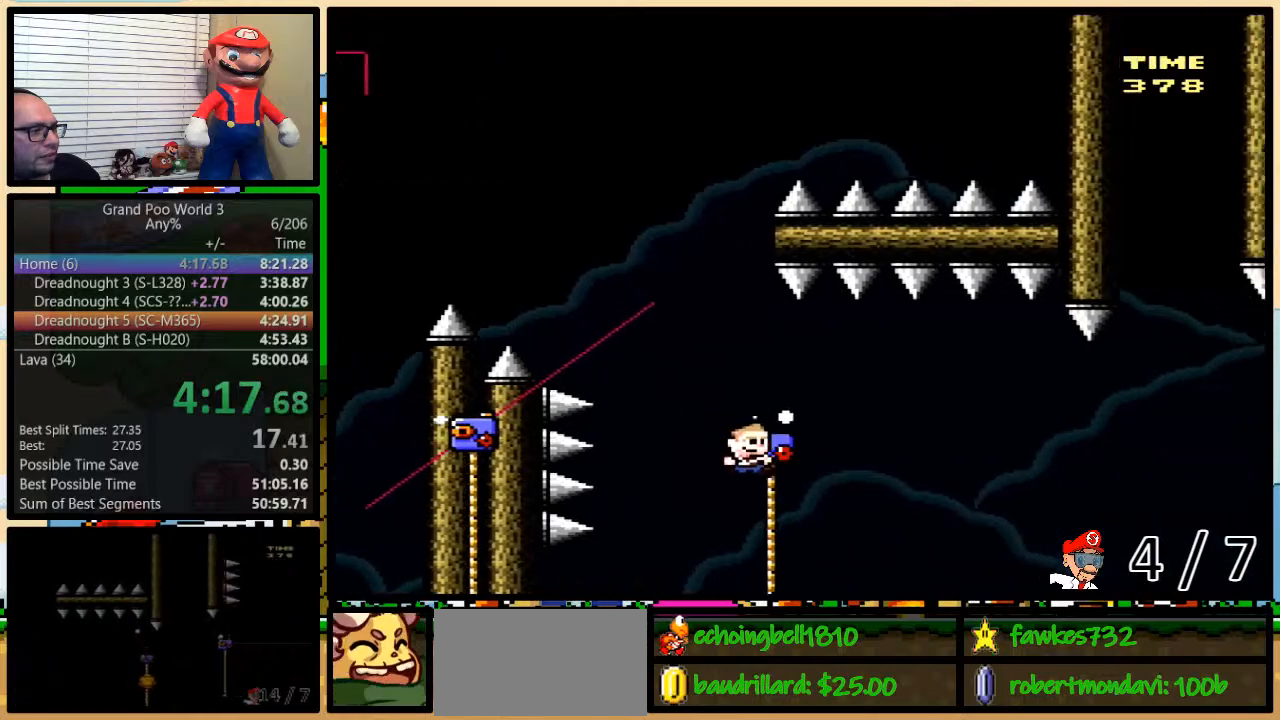
{"buttons": ["B", "Y"], "events": [[33, "DPAD_LEFT", "down"], [33, "DPAD_RIGHT", "up"], [183, "B", "down"], [483, "DPAD_LEFT", "up"], [483, "DPAD_UP", "up"]]}
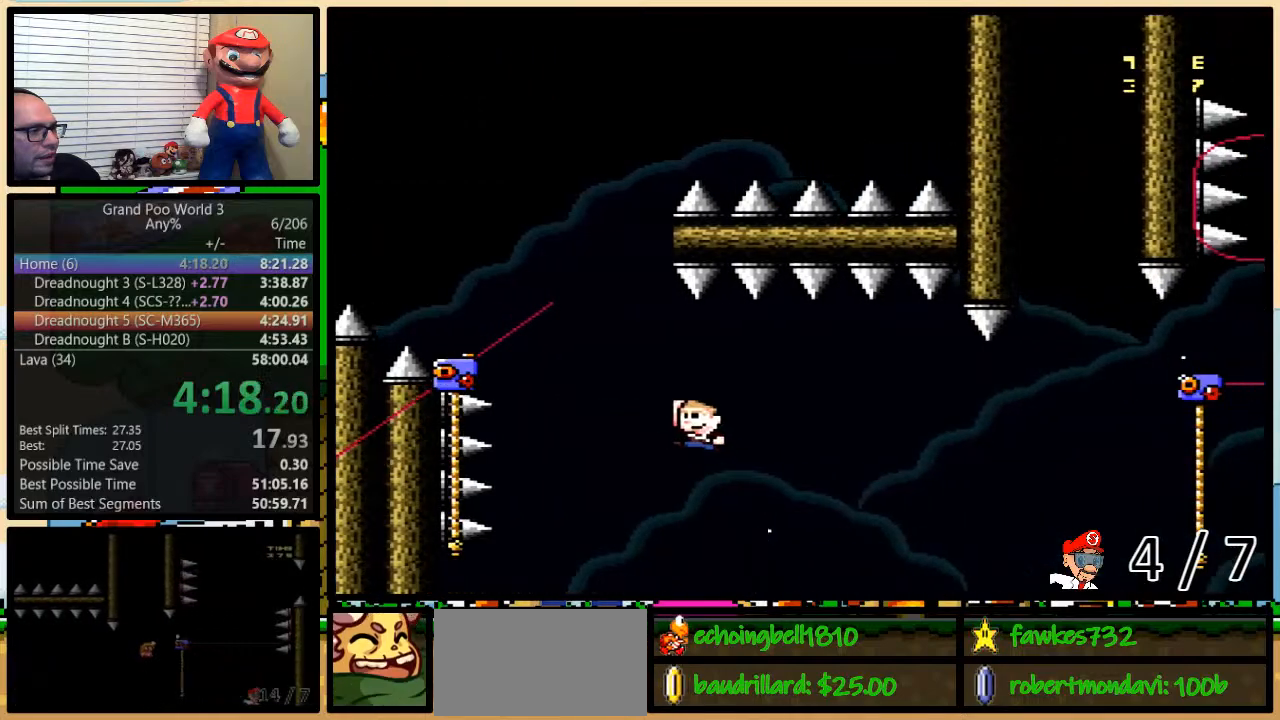
{"buttons": ["Y", "DPAD_DOWN"], "events": [[83, "DPAD_LEFT", "down"], [83, "DPAD_UP", "down"], [433, "B", "up"], [467, "DPAD_DOWN", "down"], [467, "DPAD_LEFT", "up"], [467, "DPAD_UP", "up"]]}
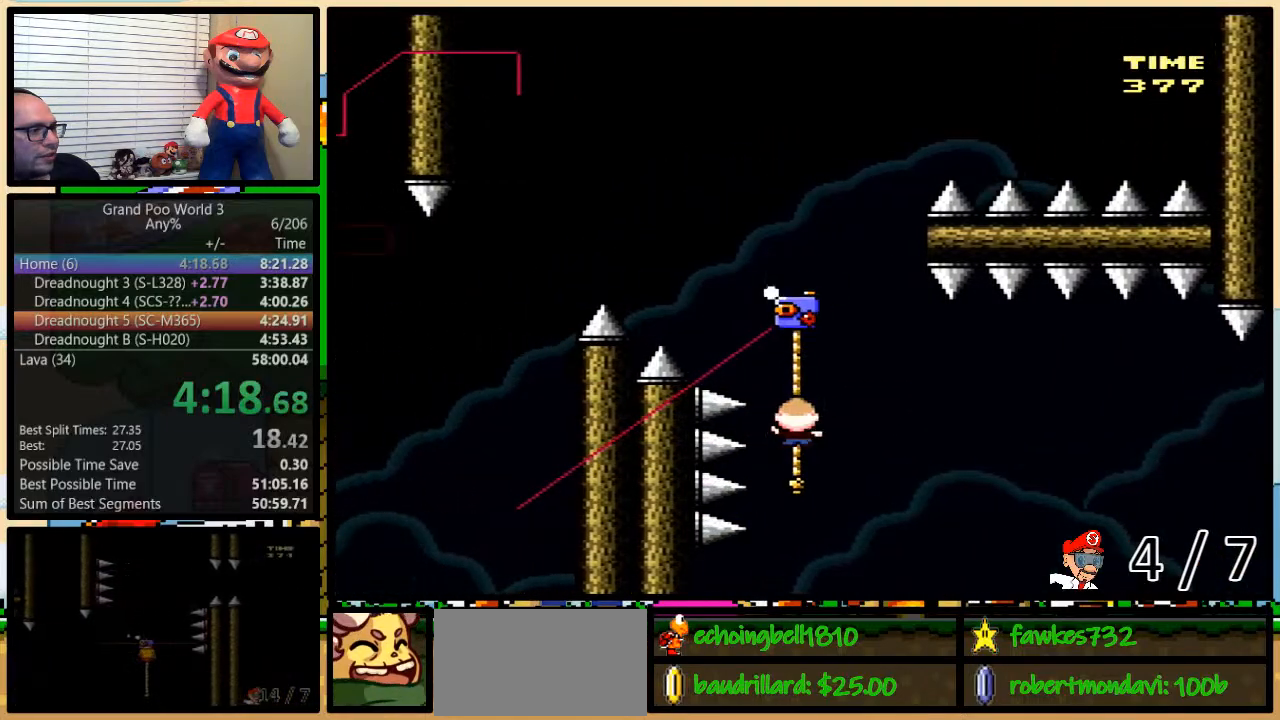
{"buttons": ["Y", "DPAD_UP"], "events": [[283, "DPAD_DOWN", "up"], [500, "DPAD_UP", "down"]]}
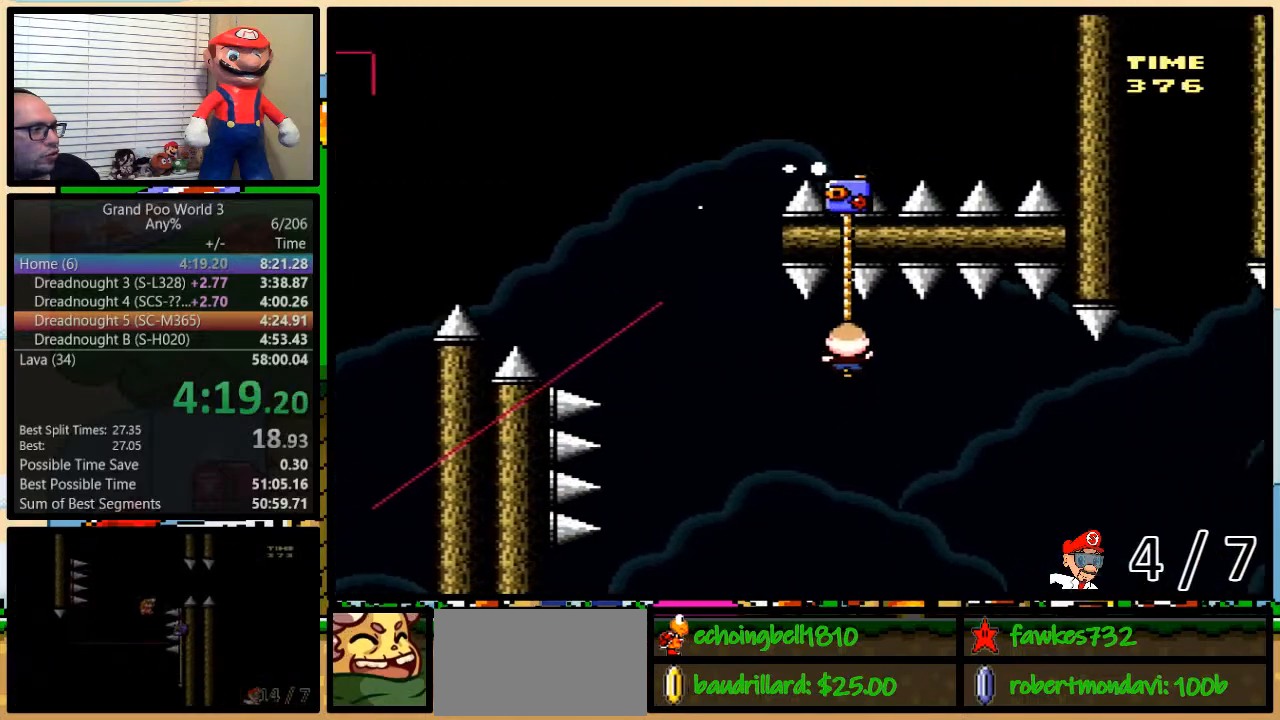
{"buttons": ["Y", "DPAD_UP", "DPAD_RIGHT"], "events": [[67, "DPAD_RIGHT", "down"]]}
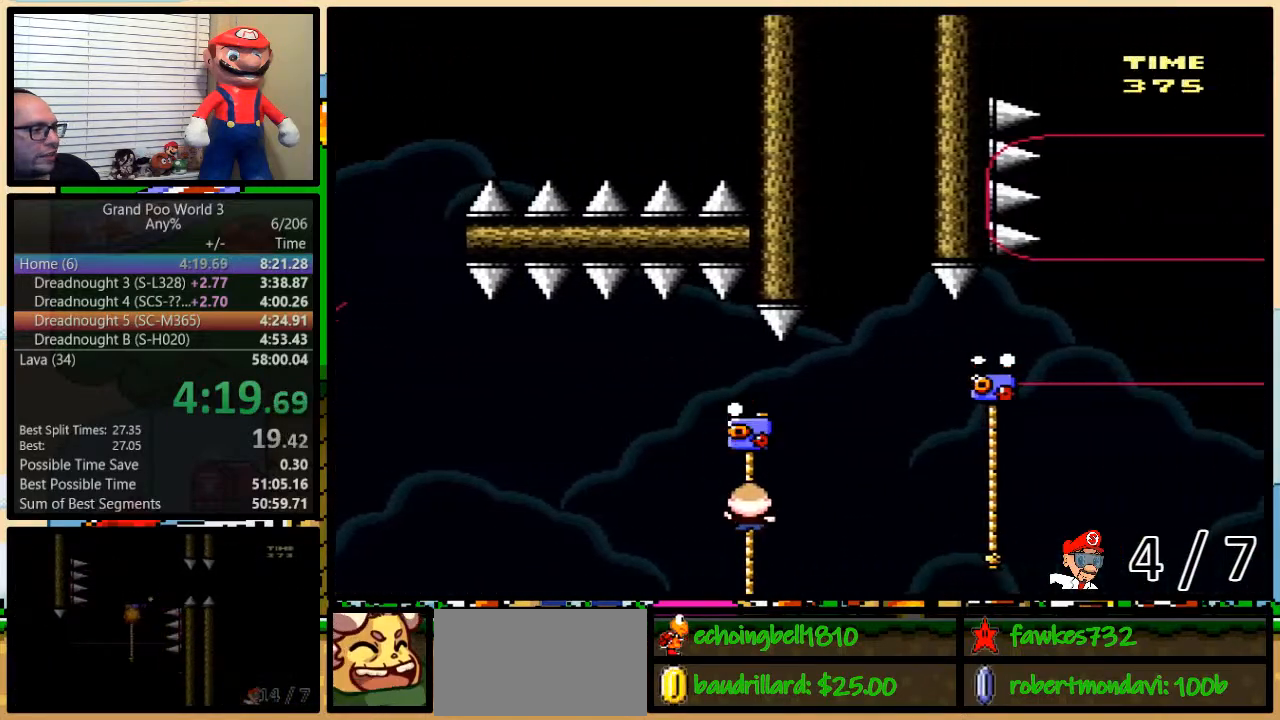
{"buttons": ["B", "Y", "DPAD_UP", "DPAD_RIGHT"], "events": [[167, "B", "down"]]}
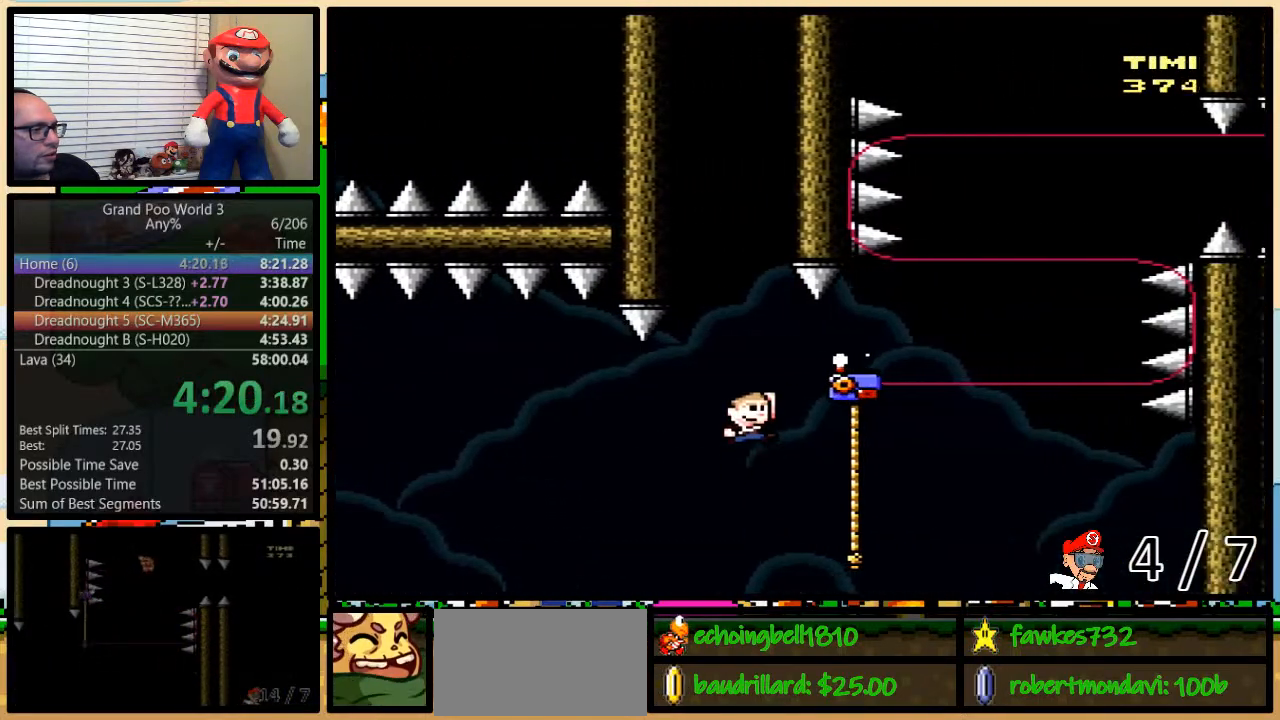
{"buttons": ["Y", "DPAD_UP"], "events": [[200, "B", "up"], [300, "DPAD_RIGHT", "up"]]}
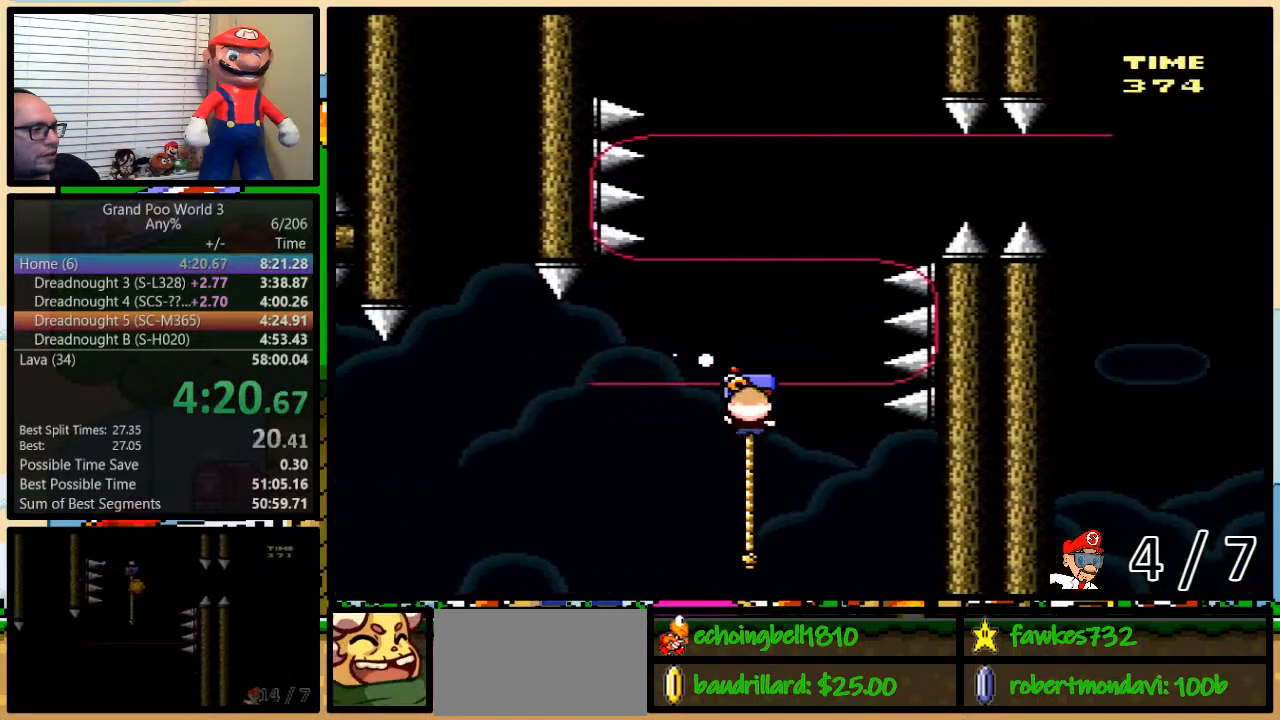
{"buttons": ["B", "Y", "DPAD_UP"], "events": [[217, "B", "down"]]}
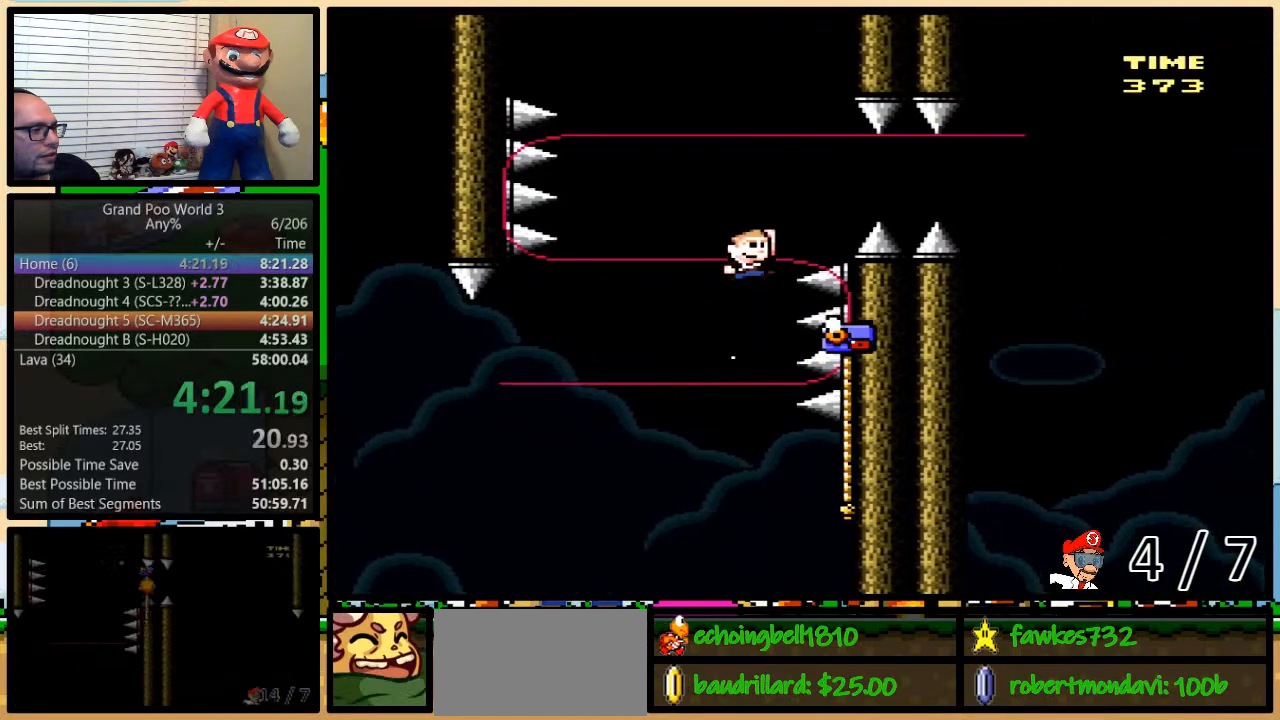
{"buttons": ["Y", "DPAD_UP", "DPAD_RIGHT"], "events": [[417, "B", "up"], [483, "DPAD_RIGHT", "down"]]}
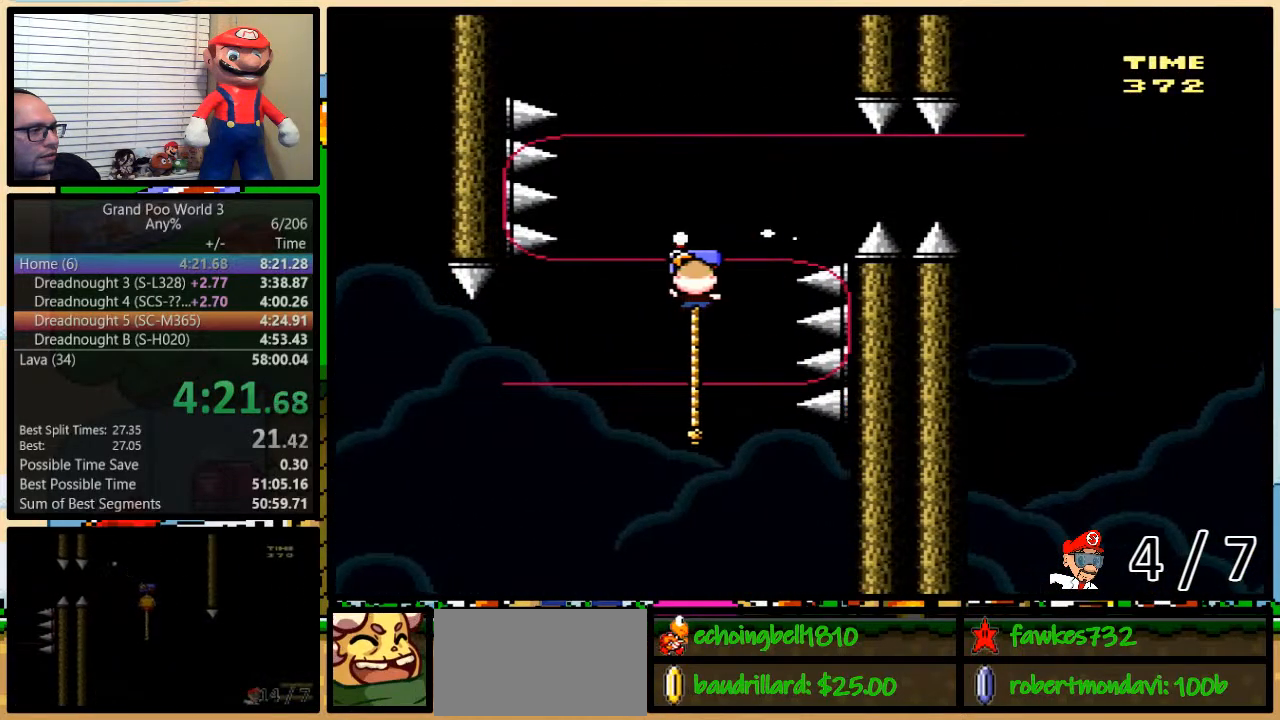
{"buttons": ["B", "Y", "DPAD_LEFT"], "events": [[83, "B", "down"], [367, "DPAD_RIGHT", "up"], [400, "DPAD_LEFT", "down"], [400, "DPAD_UP", "up"]]}
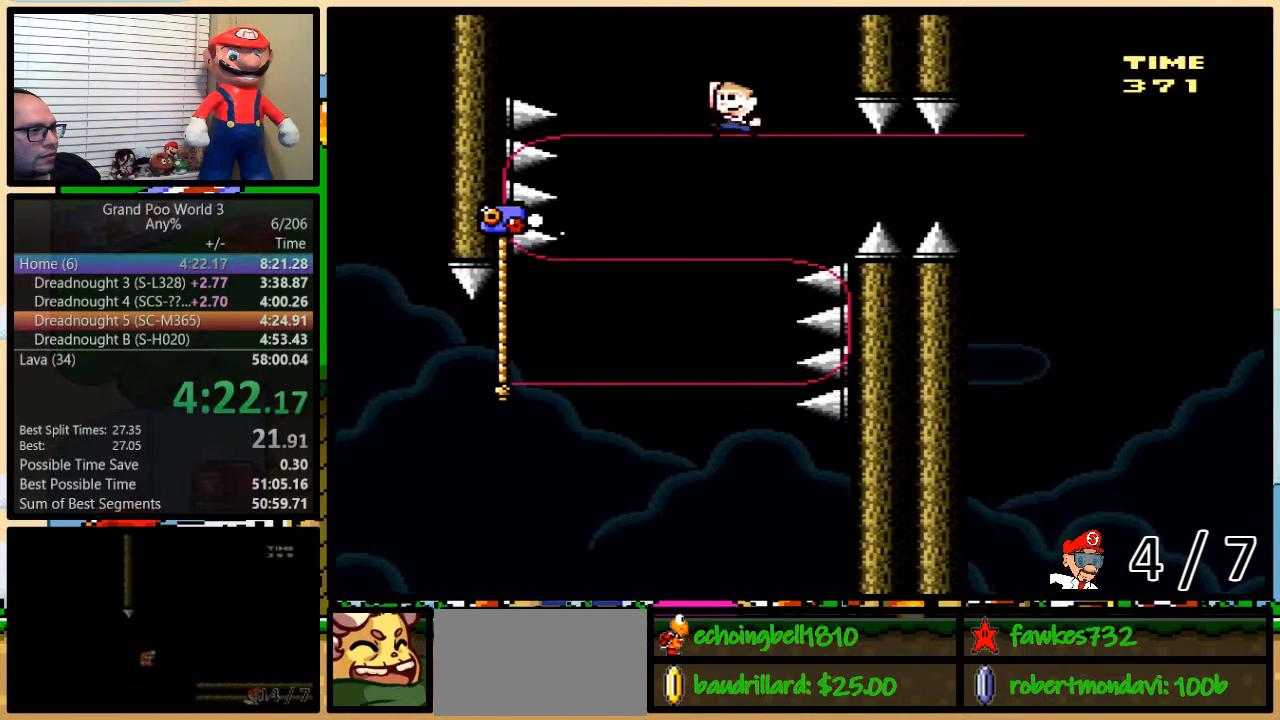
{"buttons": ["B", "Y", "DPAD_UP", "DPAD_LEFT"], "events": [[67, "DPAD_LEFT", "up"], [133, "DPAD_LEFT", "down"], [133, "DPAD_UP", "down"]]}
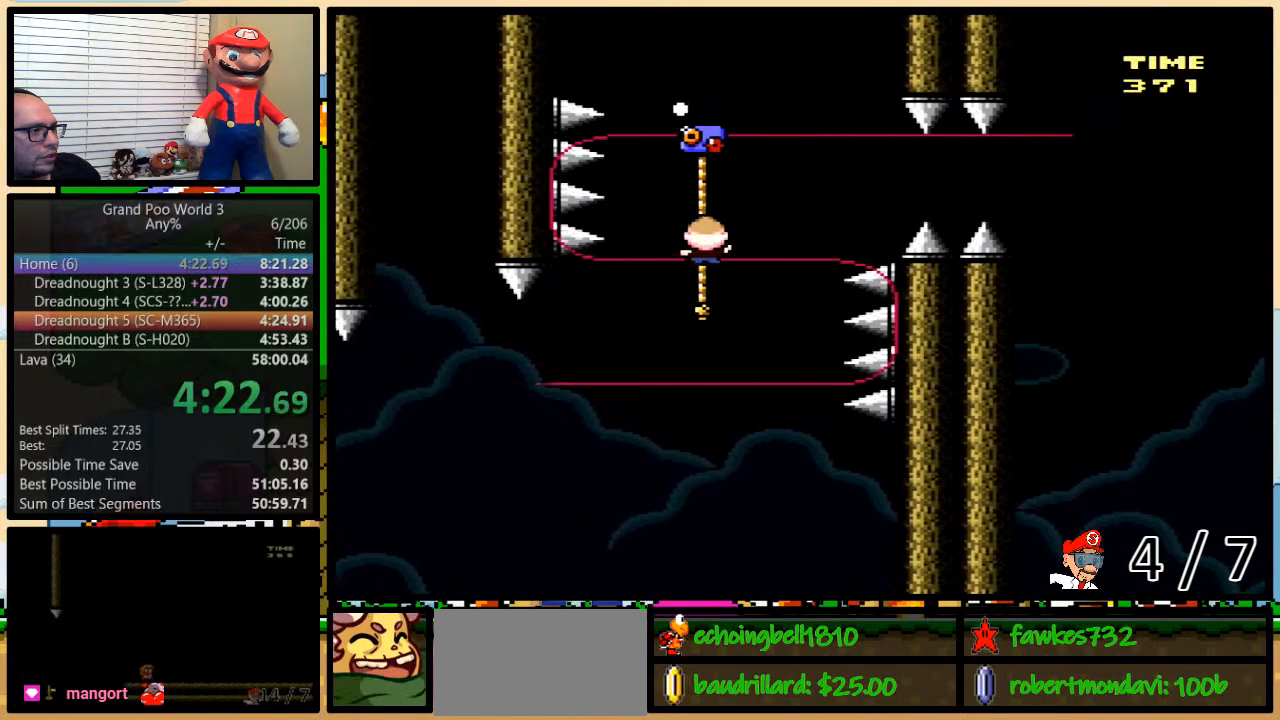
{"buttons": ["Y", "DPAD_UP", "DPAD_RIGHT"], "events": [[67, "B", "up"], [150, "DPAD_LEFT", "up"], [217, "DPAD_RIGHT", "down"]]}
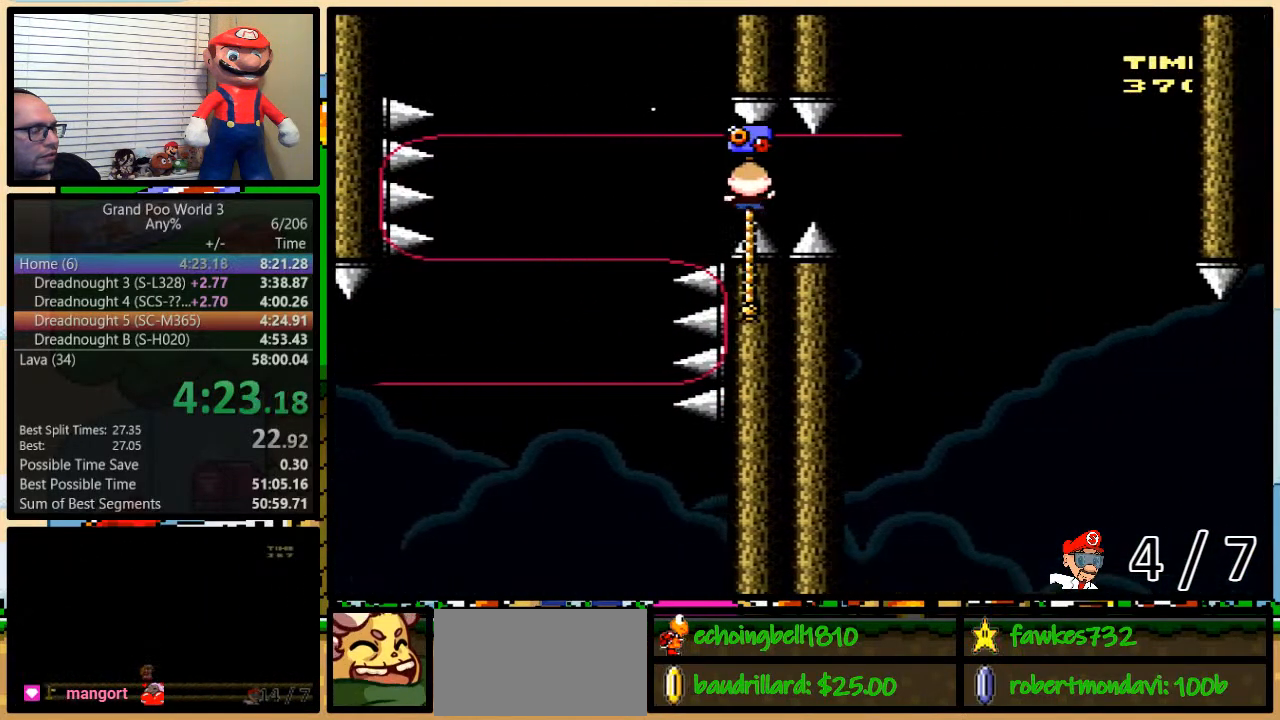
{"buttons": ["Y", "DPAD_UP", "DPAD_RIGHT"], "events": []}
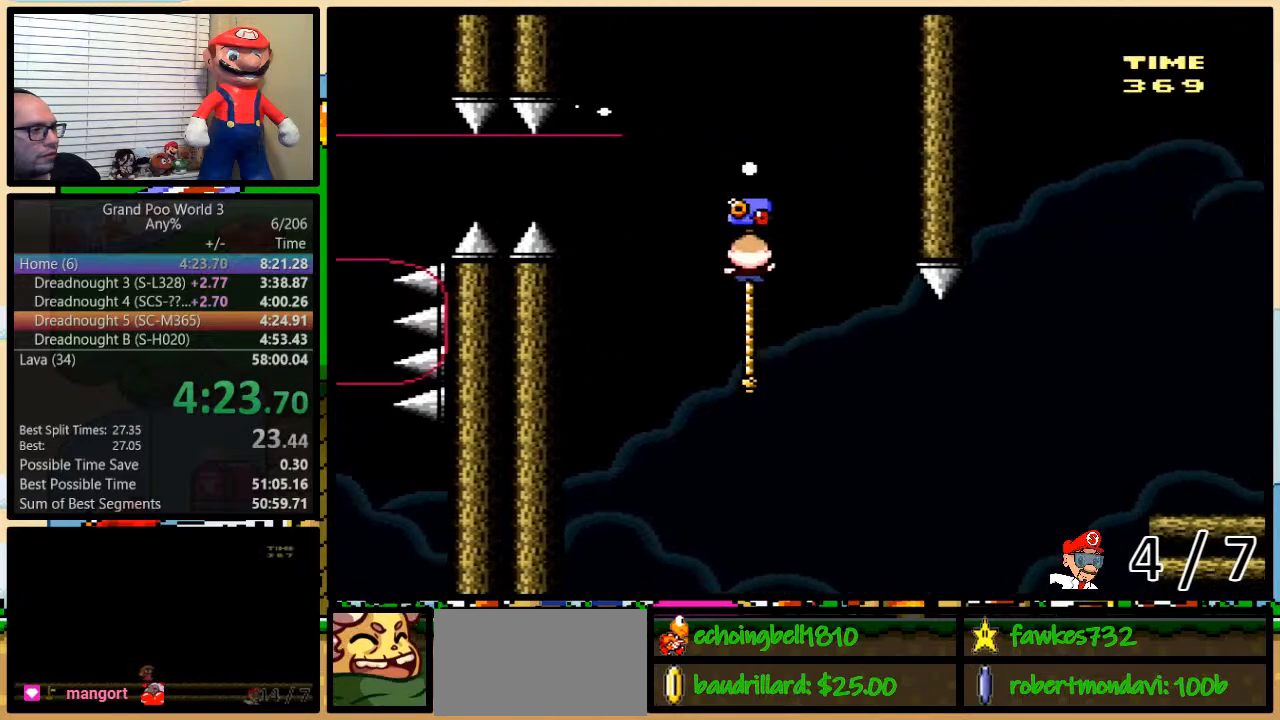
{"buttons": ["B", "Y", "DPAD_UP", "DPAD_RIGHT"], "events": [[283, "B", "down"], [467, "B", "up"], [500, "B", "down"]]}
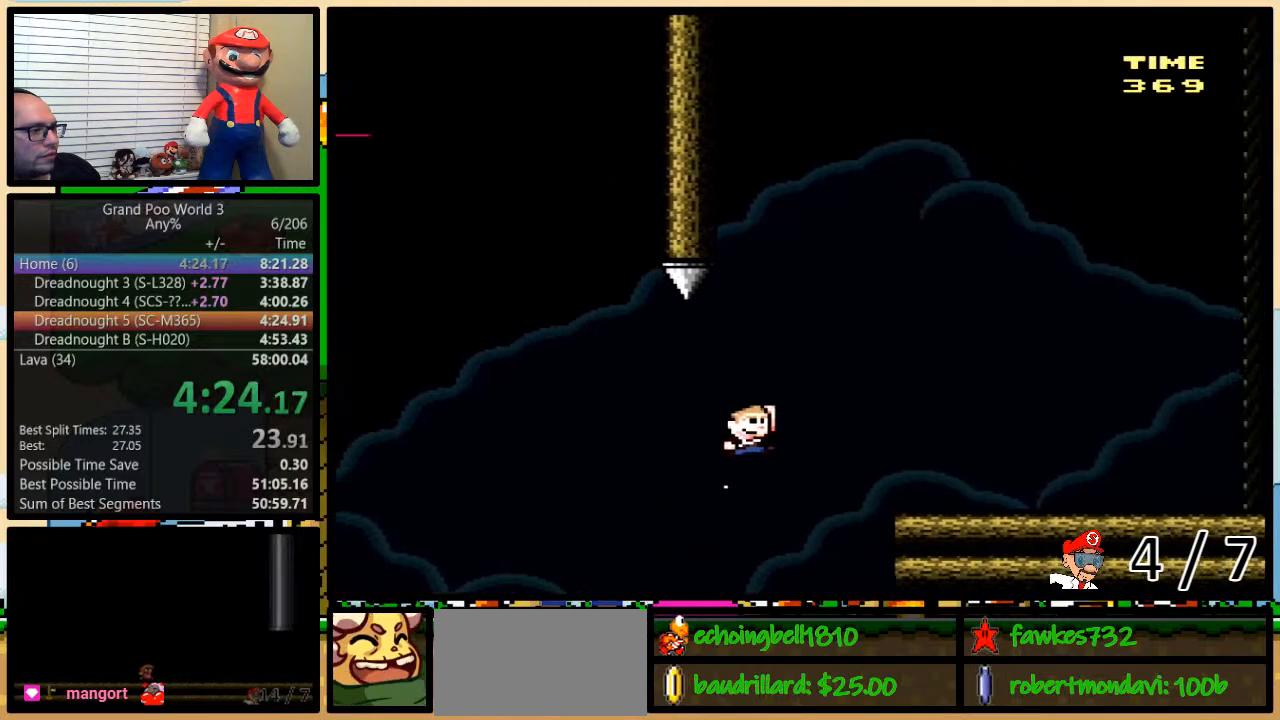
{"buttons": ["Y", "DPAD_UP", "DPAD_RIGHT"], "events": [[233, "B", "up"]]}
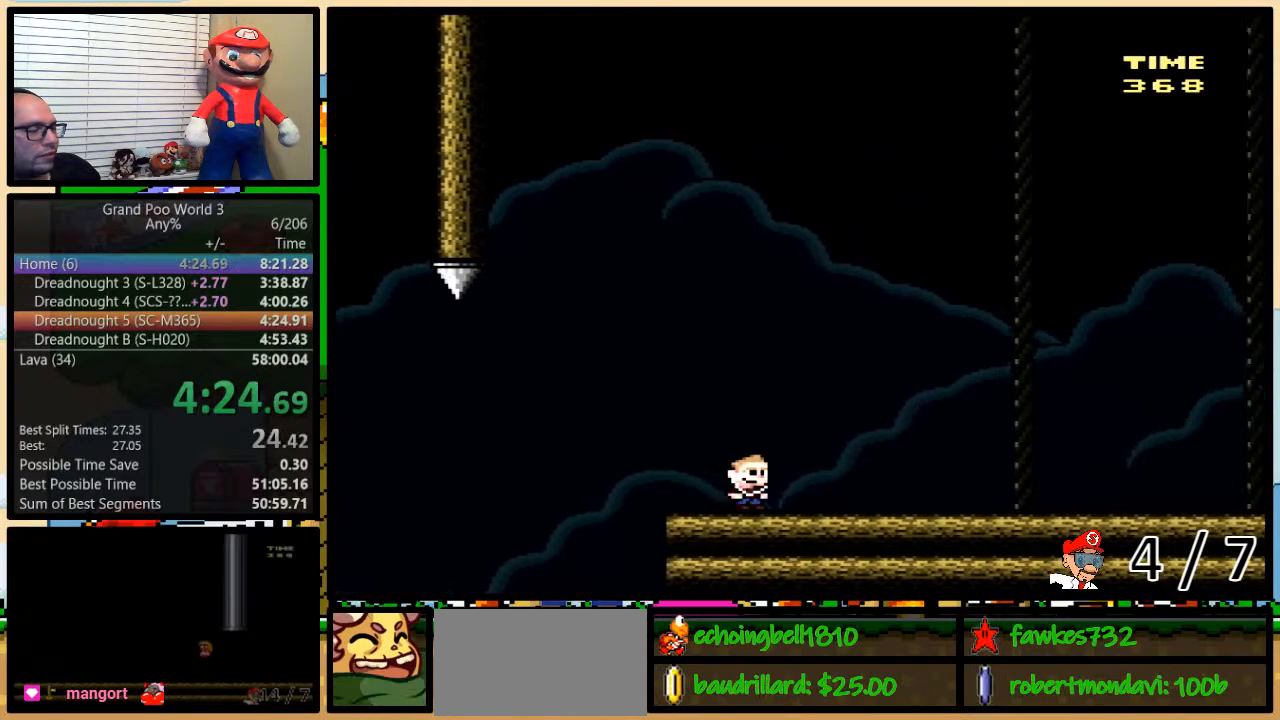
{"buttons": ["Y", "DPAD_UP", "DPAD_RIGHT"], "events": []}
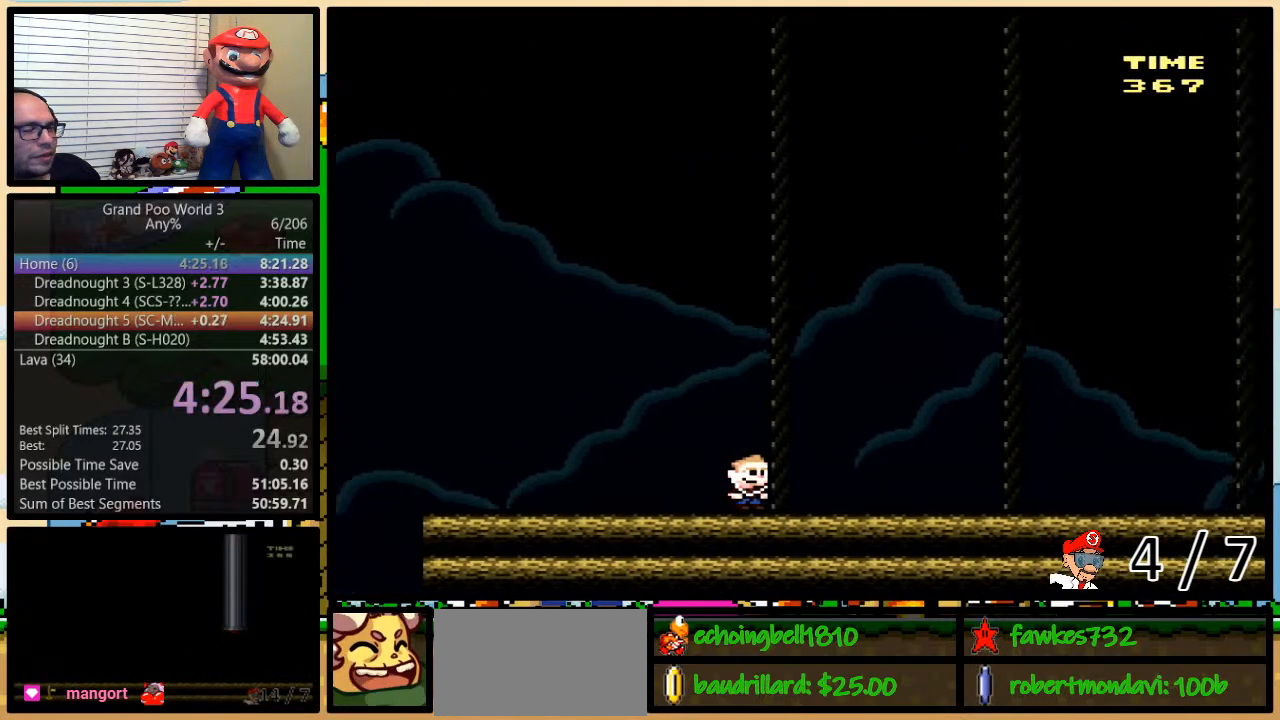
{"buttons": ["Y", "DPAD_UP", "DPAD_RIGHT"], "events": []}
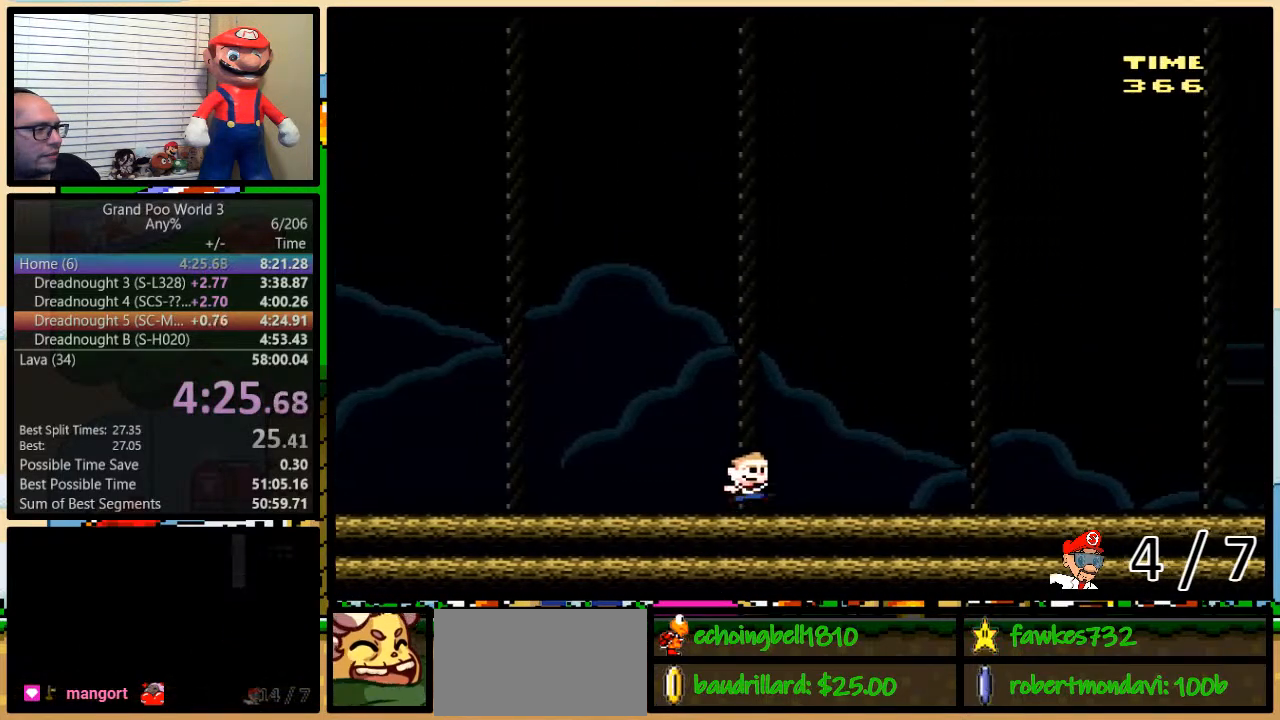
{"buttons": ["Y", "DPAD_UP", "DPAD_RIGHT"], "events": []}
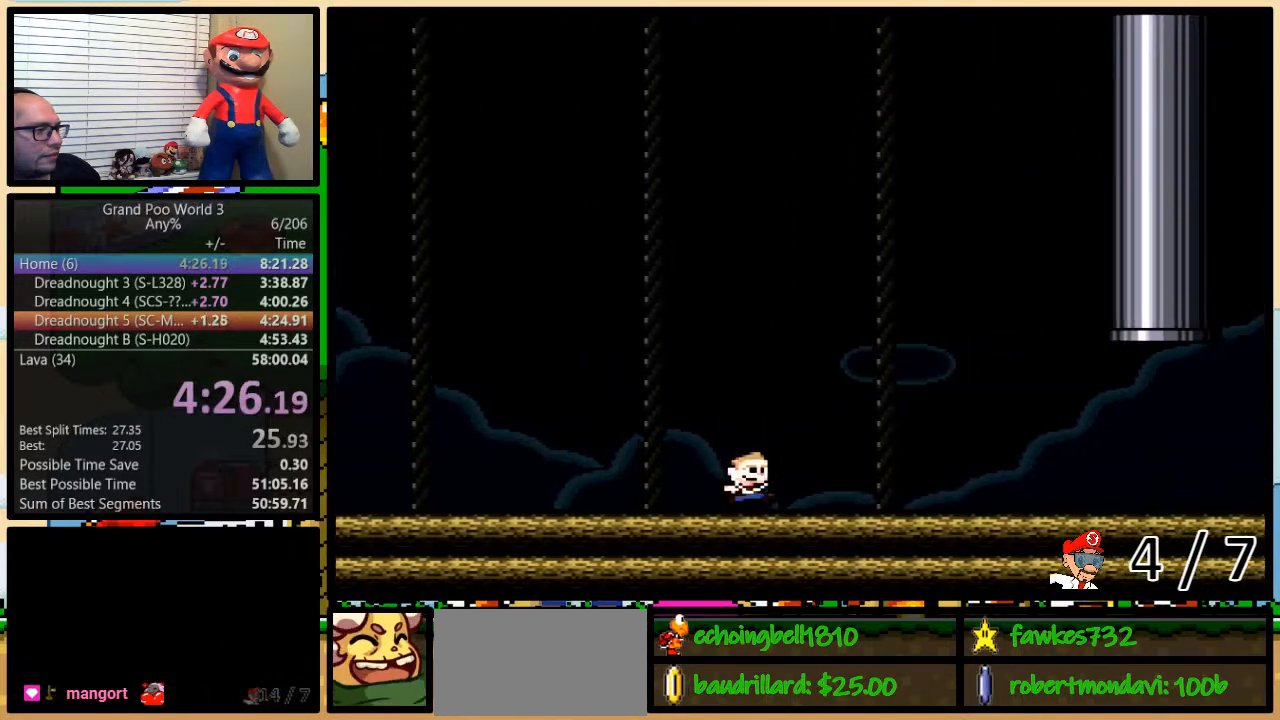
{"buttons": ["A", "Y", "DPAD_UP", "DPAD_RIGHT"], "events": [[450, "A", "down"]]}
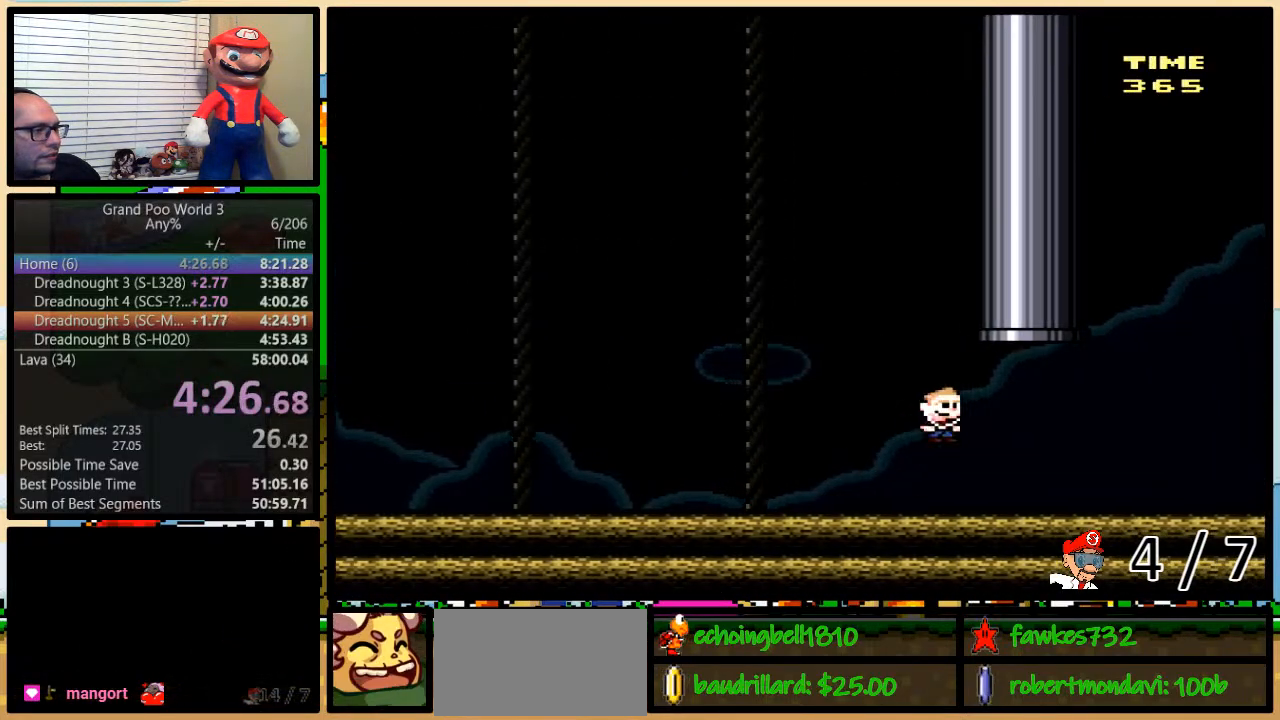
{"buttons": ["A", "Y"], "events": [[17, "A", "up"], [83, "A", "down"], [100, "DPAD_RIGHT", "up"], [133, "DPAD_LEFT", "down"], [450, "DPAD_LEFT", "up"], [483, "DPAD_UP", "up"]]}
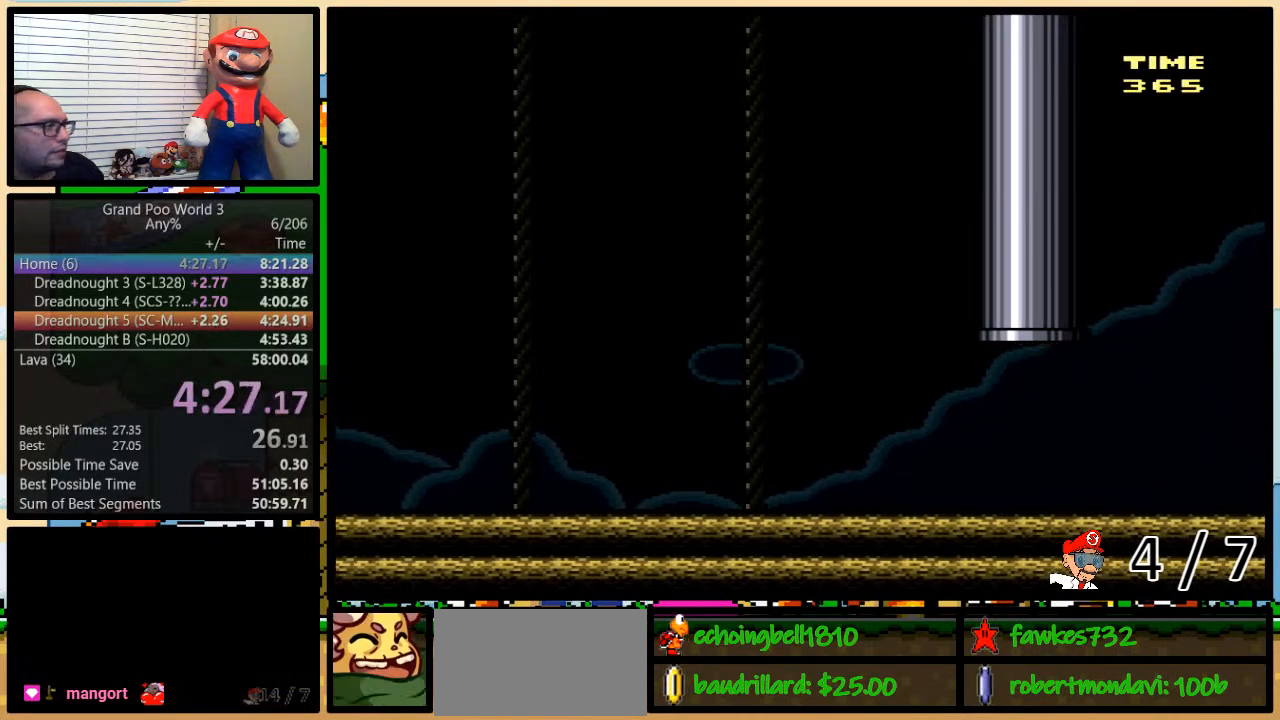
{"buttons": ["Y"], "events": [[17, "A", "up"]]}
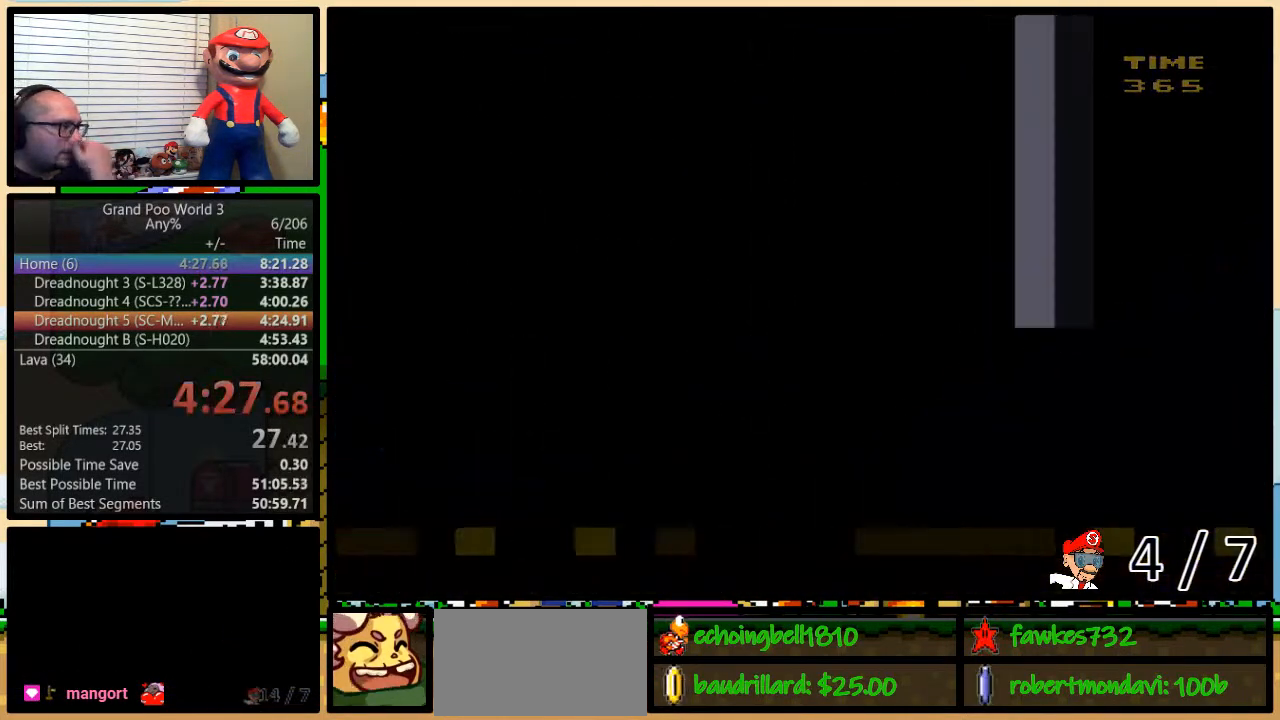
{"buttons": ["Y"], "events": []}